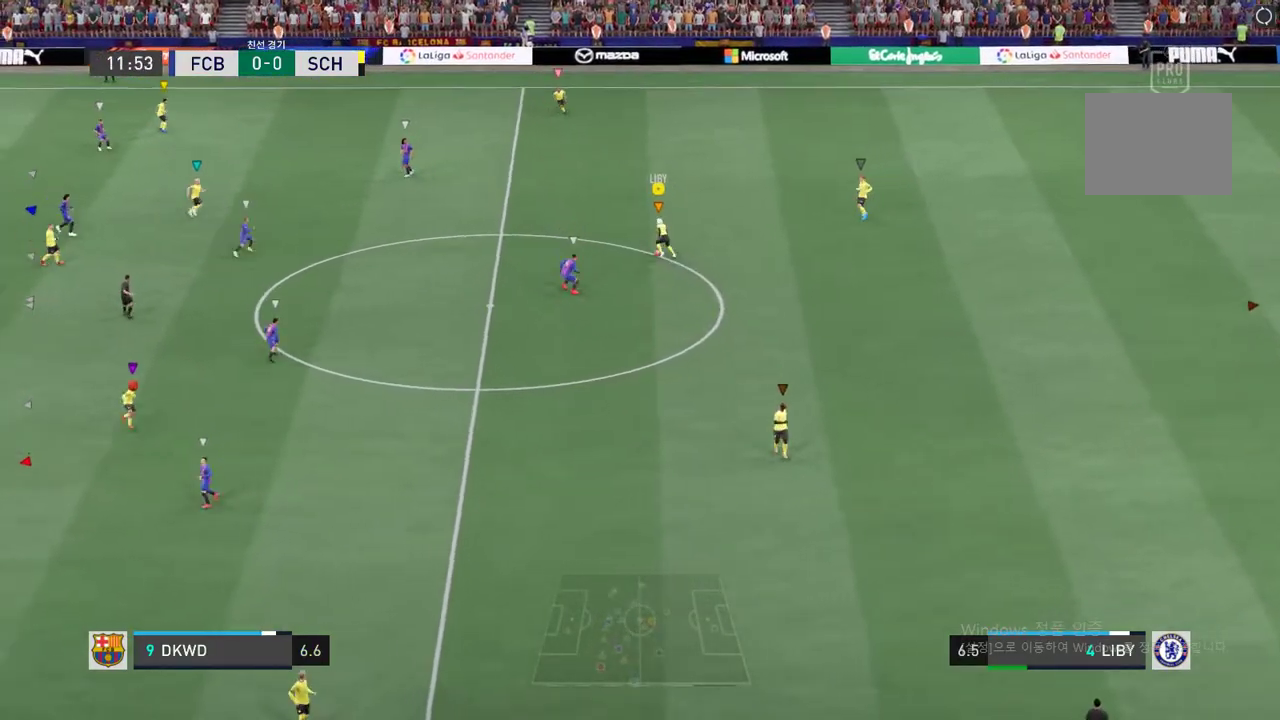
Gameplay with a controller (Xbox layout); each line is a JSON object with the inputs held at the frame after it. "events" lists button and stick changes between this image and that frame as [ms after this image, input, new state], when the widget could be followed in between. Not read: A L3 R3.
{"buttons": [], "left_stick": "up-left", "right_stick": "center", "events": []}
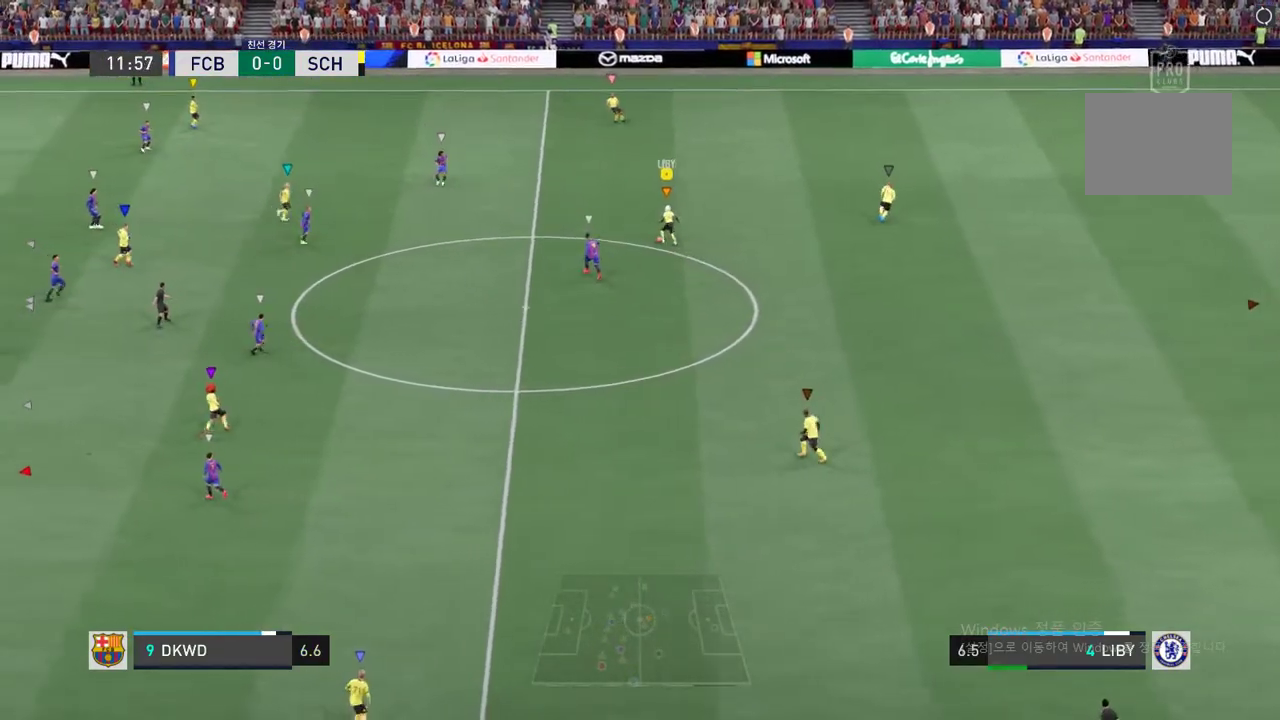
{"buttons": [], "left_stick": "left", "right_stick": "center", "events": [[84, "left_stick", "left"]]}
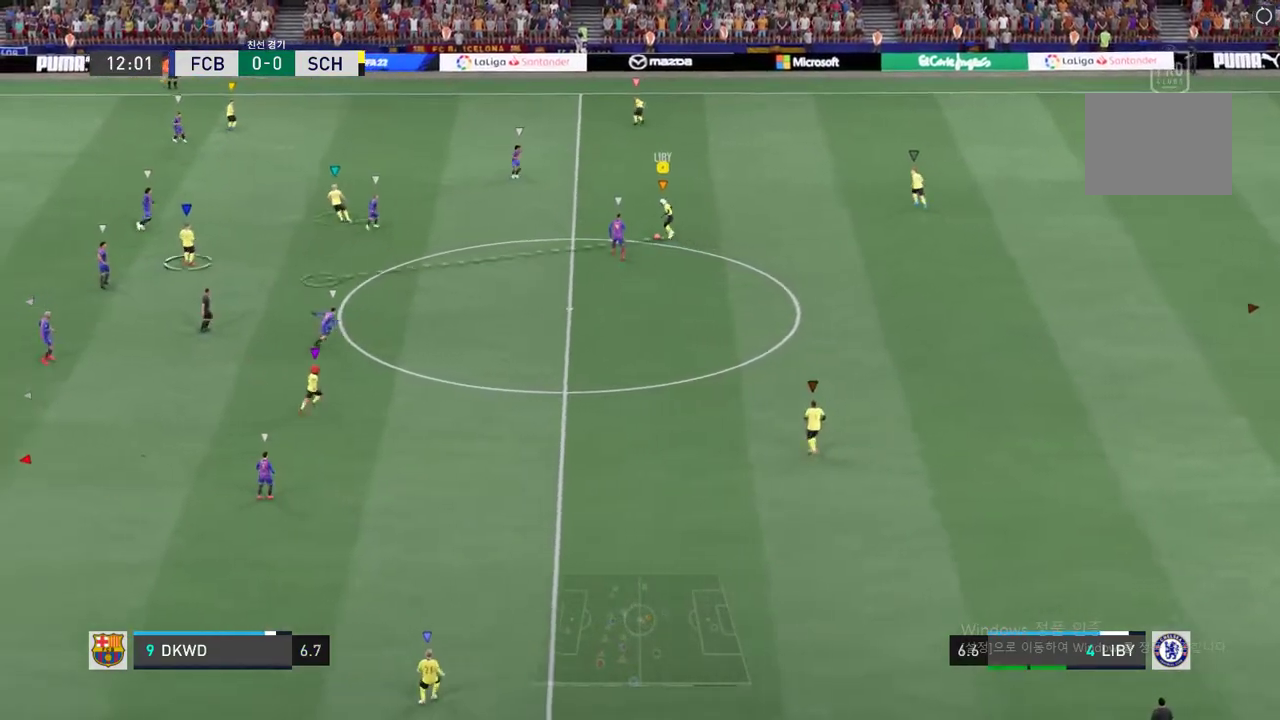
{"buttons": [], "left_stick": "center", "right_stick": "center", "events": [[320, "left_stick", "center"]]}
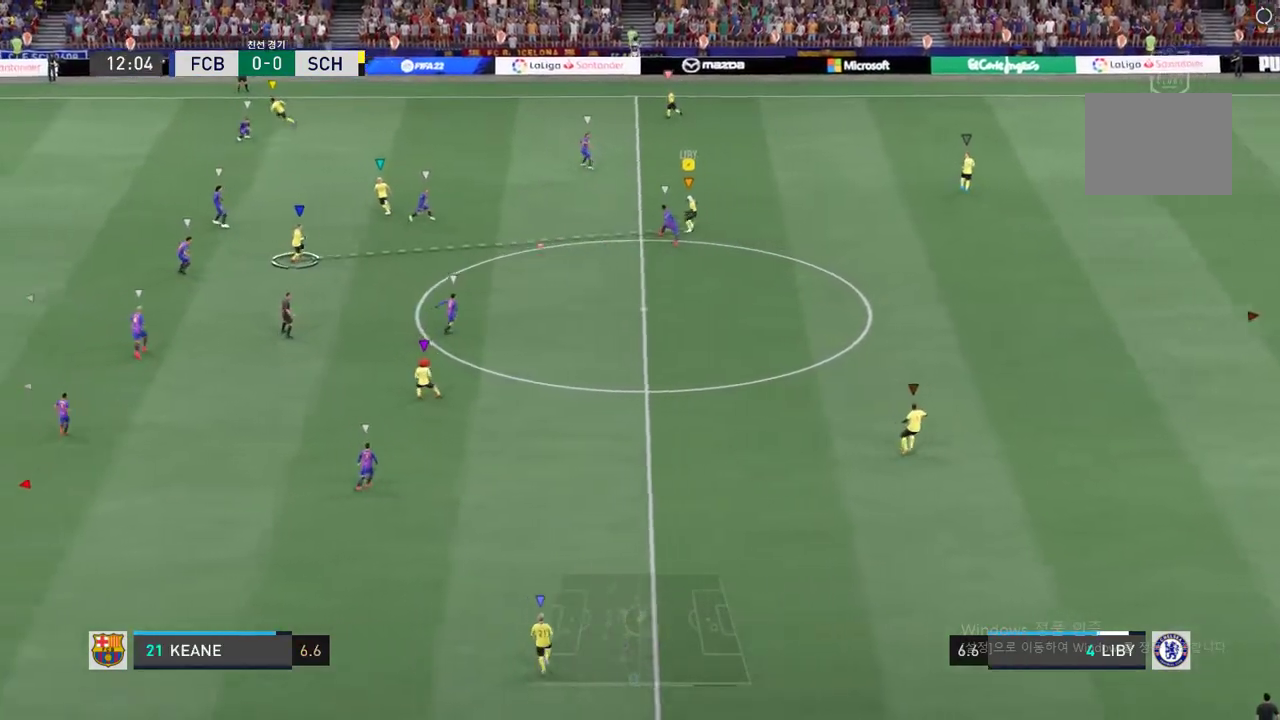
{"buttons": [], "left_stick": "down-left", "right_stick": "center", "events": [[253, "left_stick", "down-left"]]}
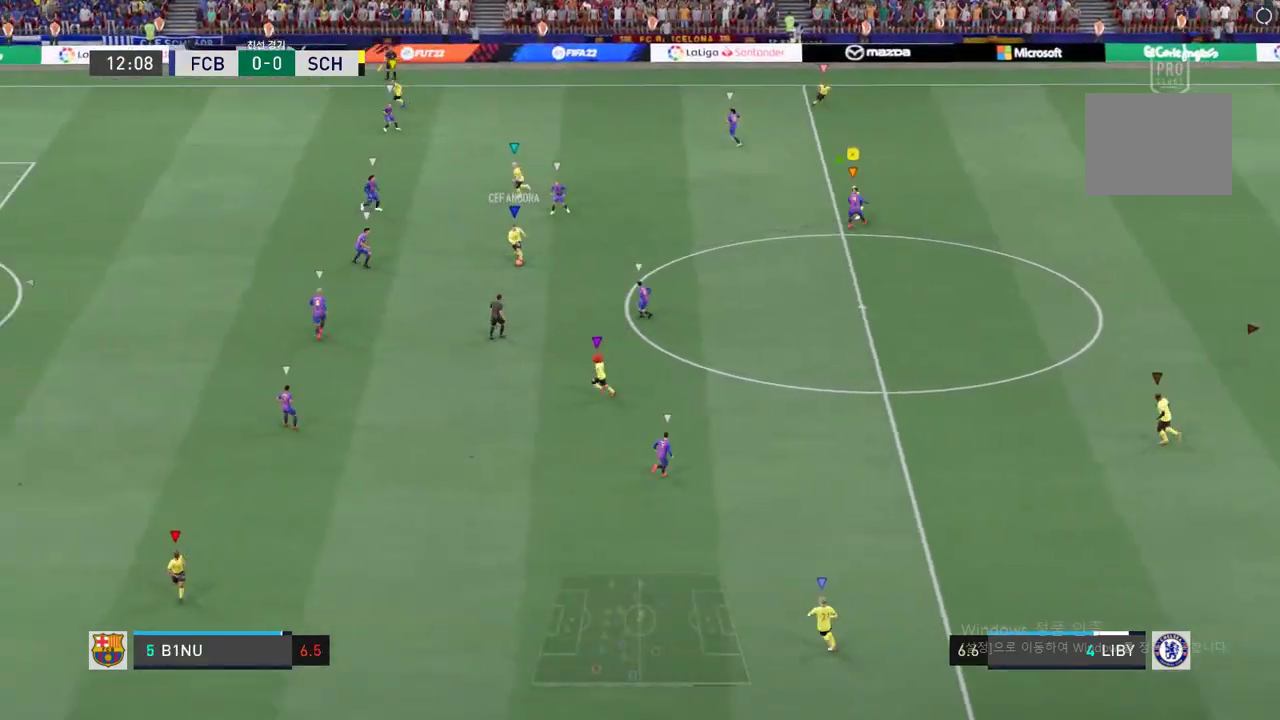
{"buttons": ["R2"], "left_stick": "down-left", "right_stick": "center", "events": [[84, "R2", "down"], [303, "R2", "up"], [404, "R2", "down"]]}
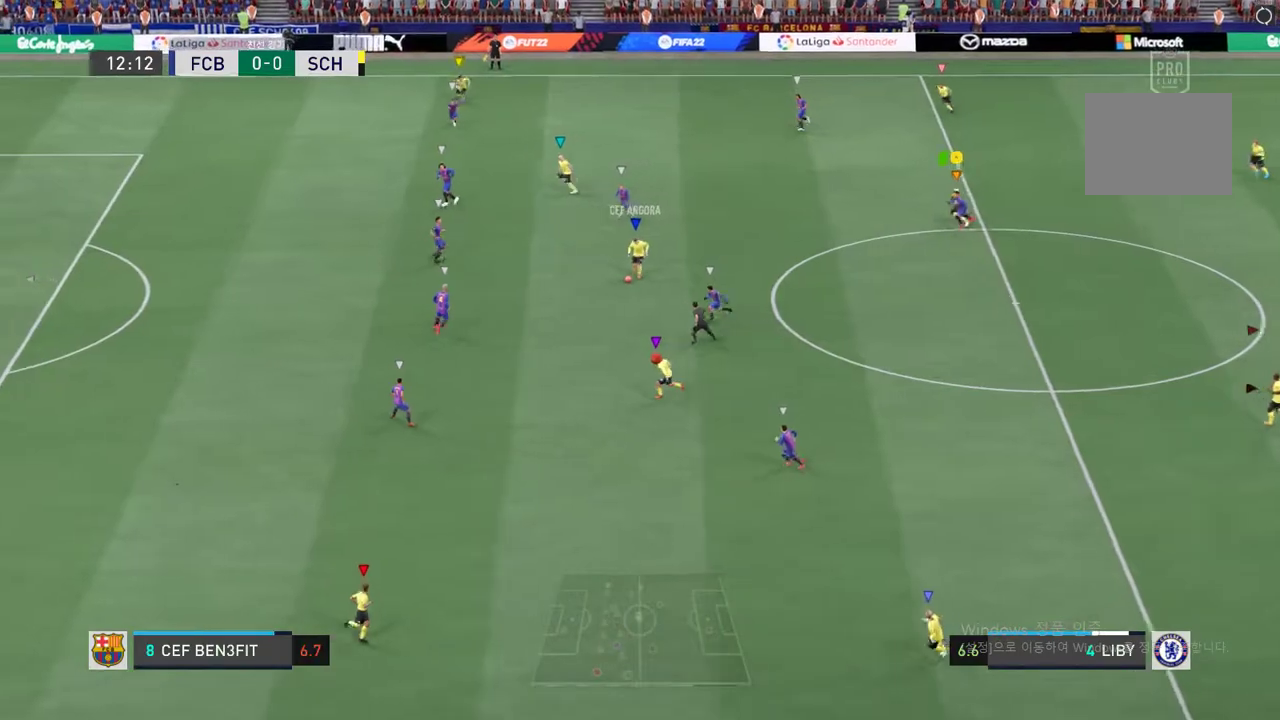
{"buttons": ["R2"], "left_stick": "down-left", "right_stick": "center", "events": []}
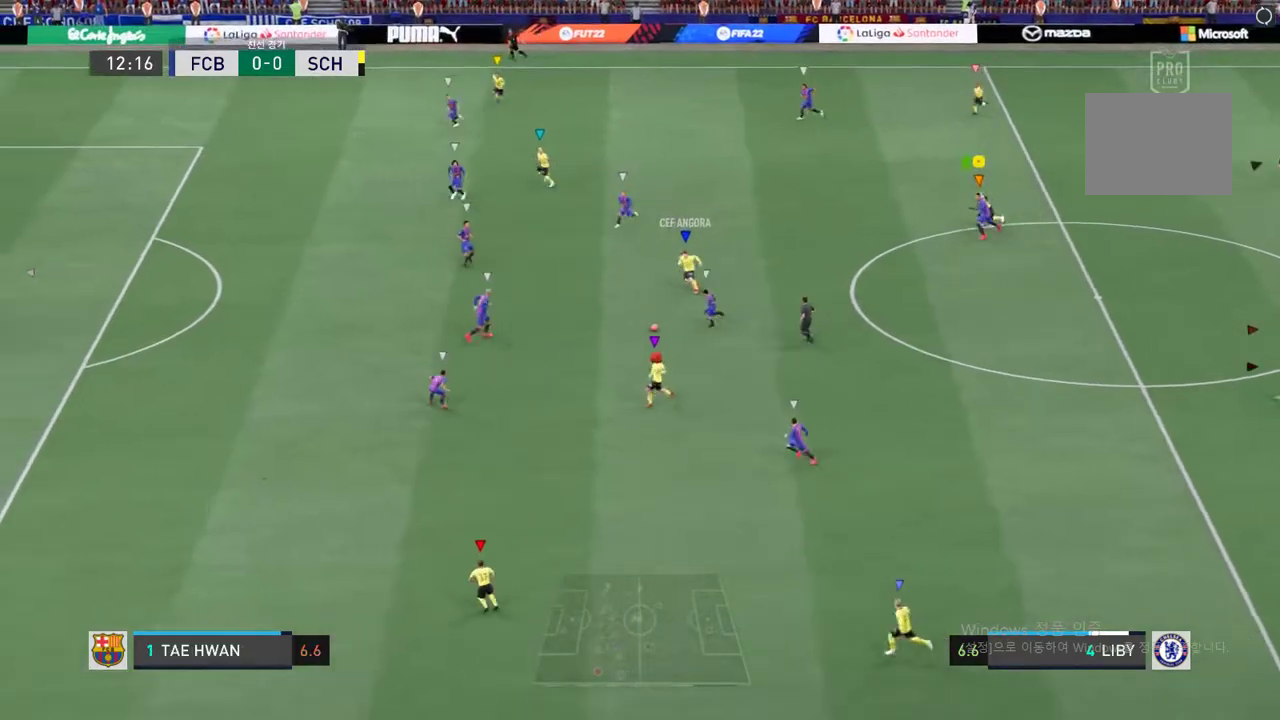
{"buttons": ["R2"], "left_stick": "down-left", "right_stick": "center", "events": []}
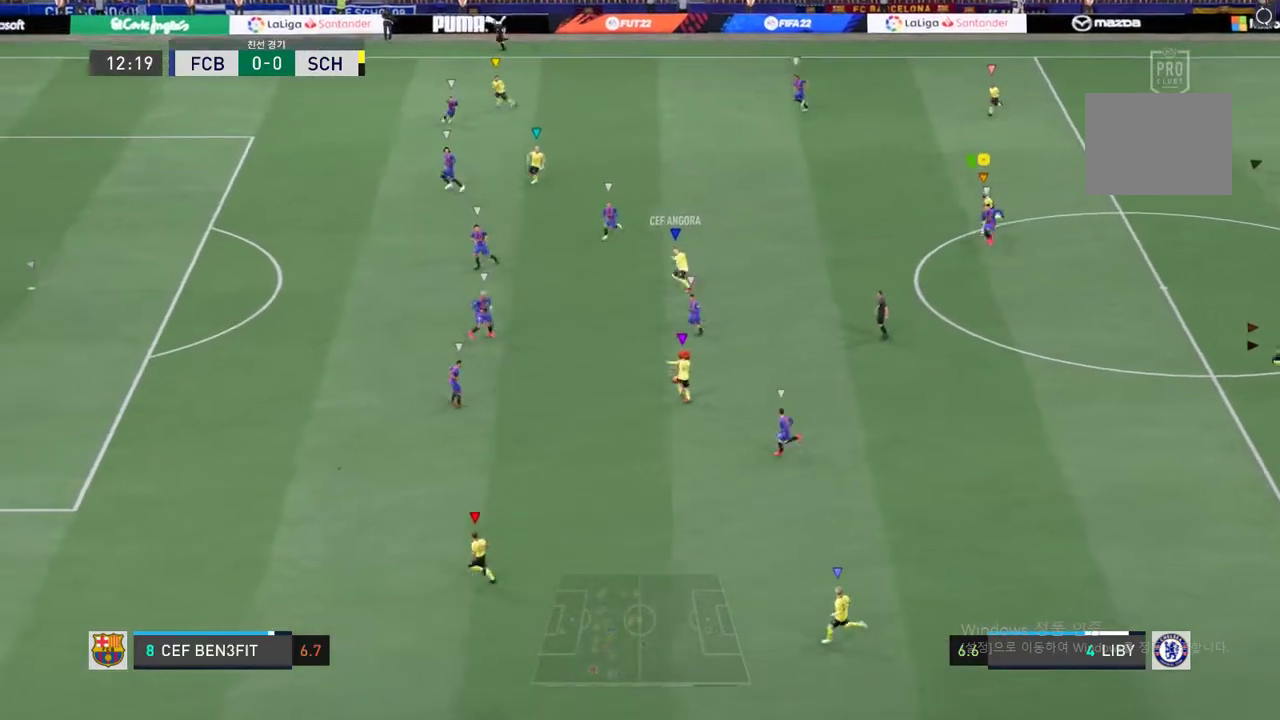
{"buttons": ["R2"], "left_stick": "down-left", "right_stick": "center", "events": []}
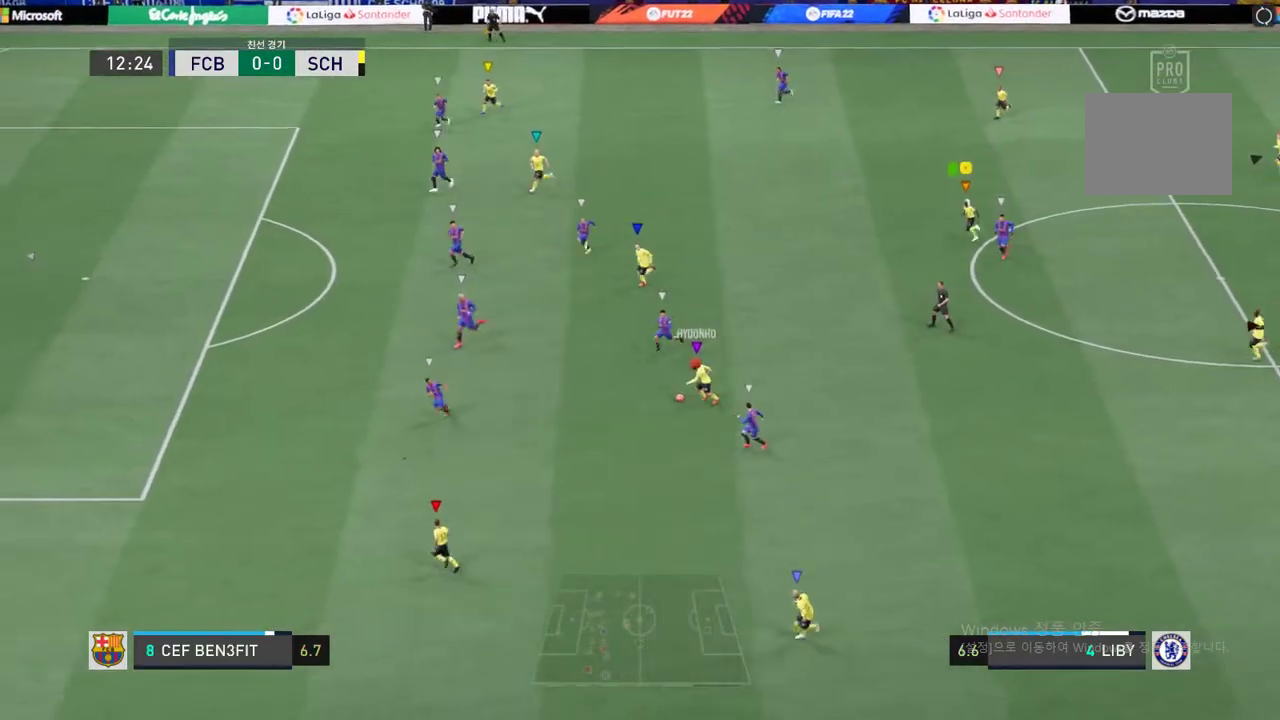
{"buttons": ["R2"], "left_stick": "left", "right_stick": "center", "events": [[118, "left_stick", "left"]]}
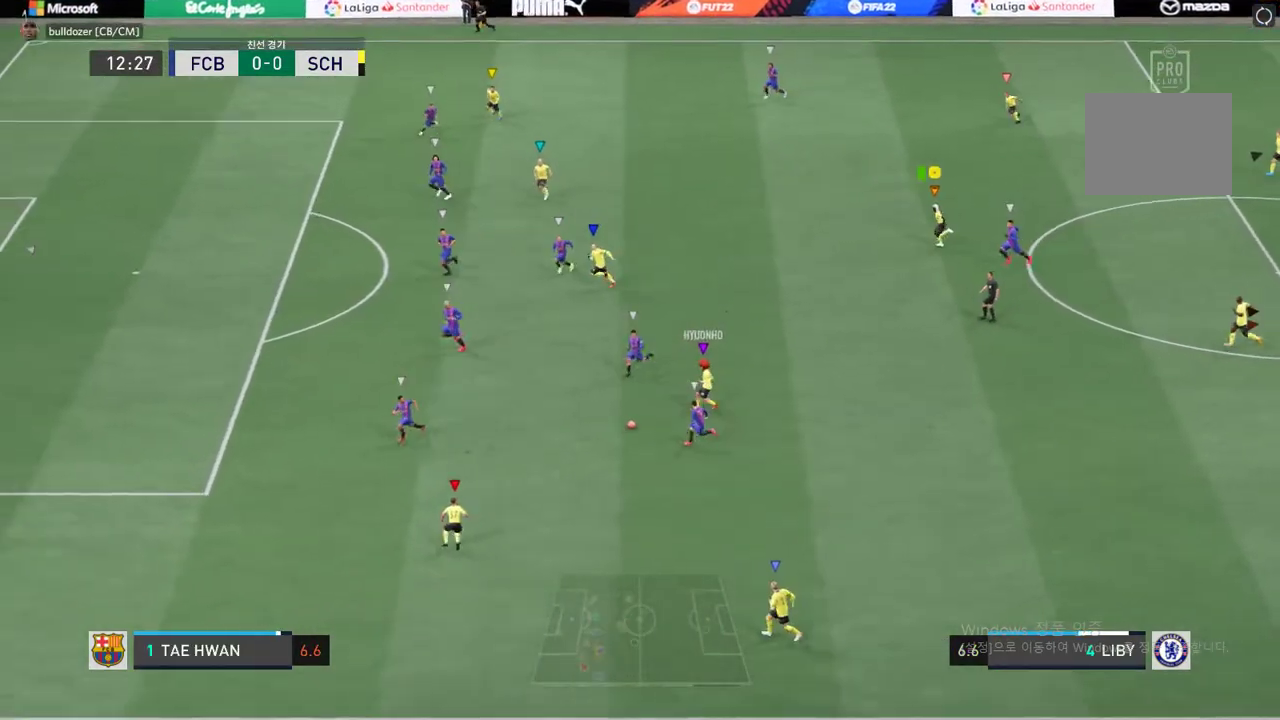
{"buttons": [], "left_stick": "left", "right_stick": "center", "events": [[219, "R2", "up"]]}
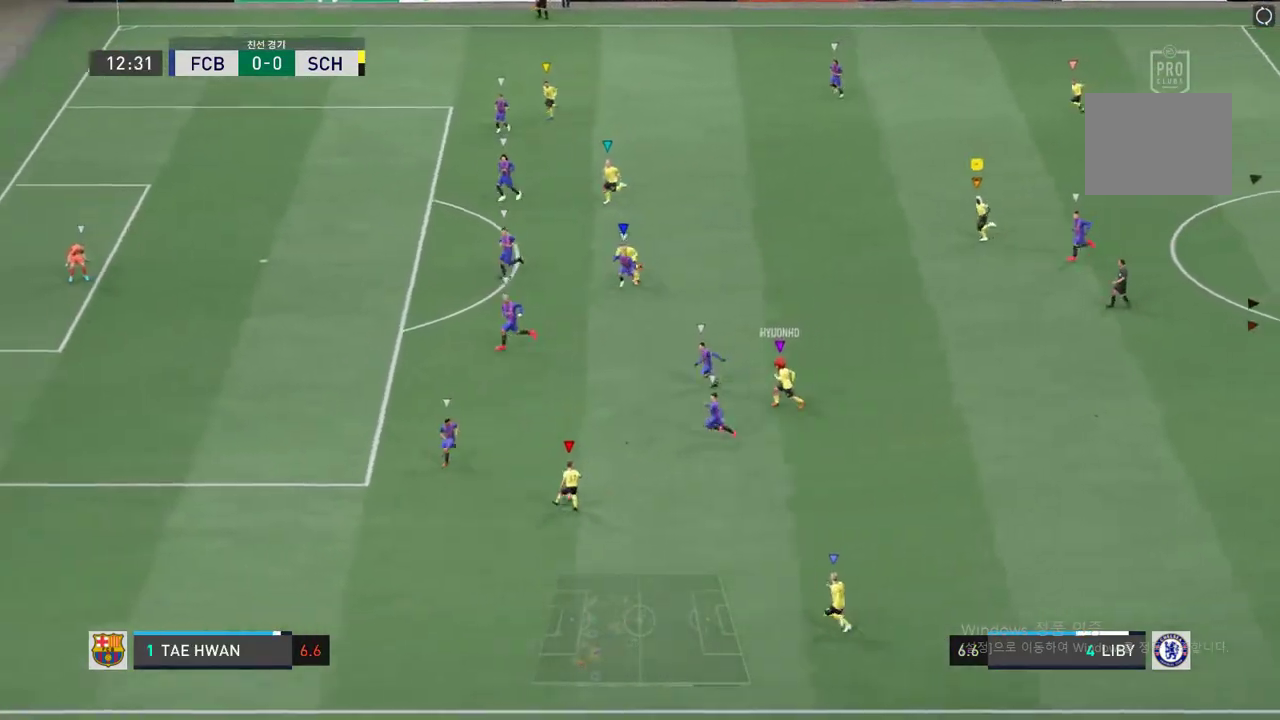
{"buttons": [], "left_stick": "down-left", "right_stick": "center", "events": [[17, "left_stick", "down-left"]]}
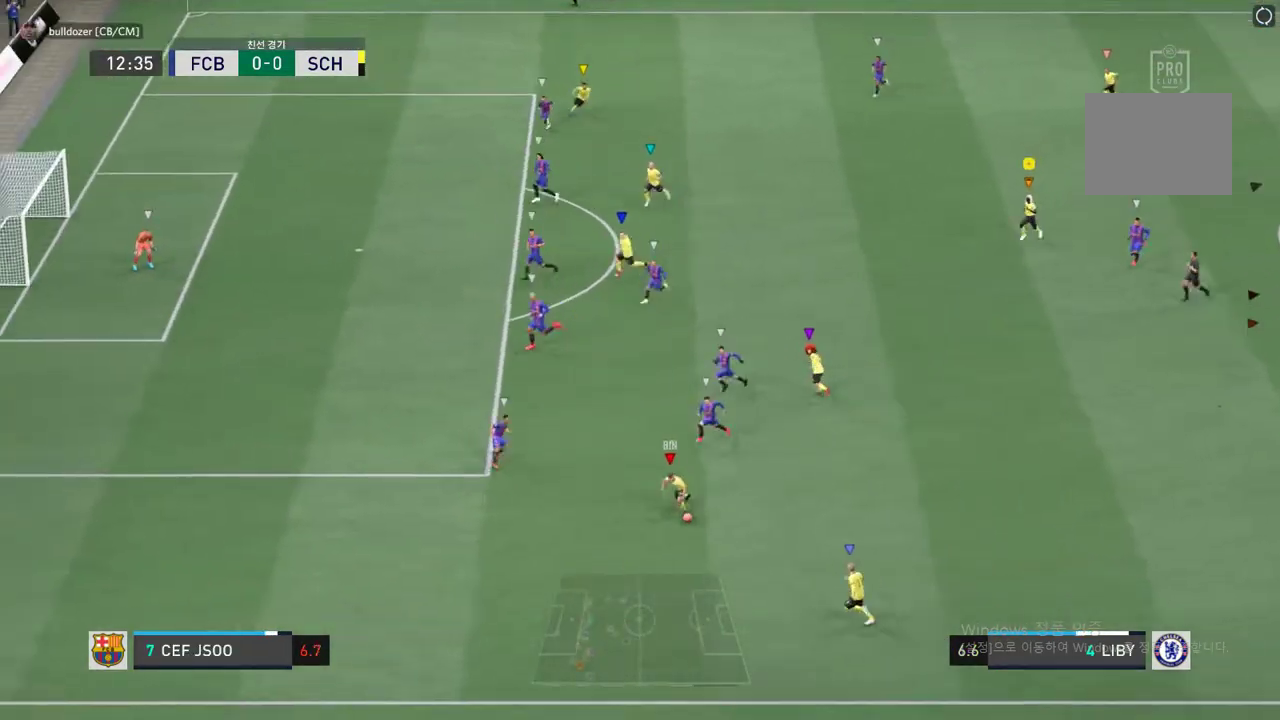
{"buttons": ["R2"], "left_stick": "down-left", "right_stick": "center", "events": [[202, "R2", "down"]]}
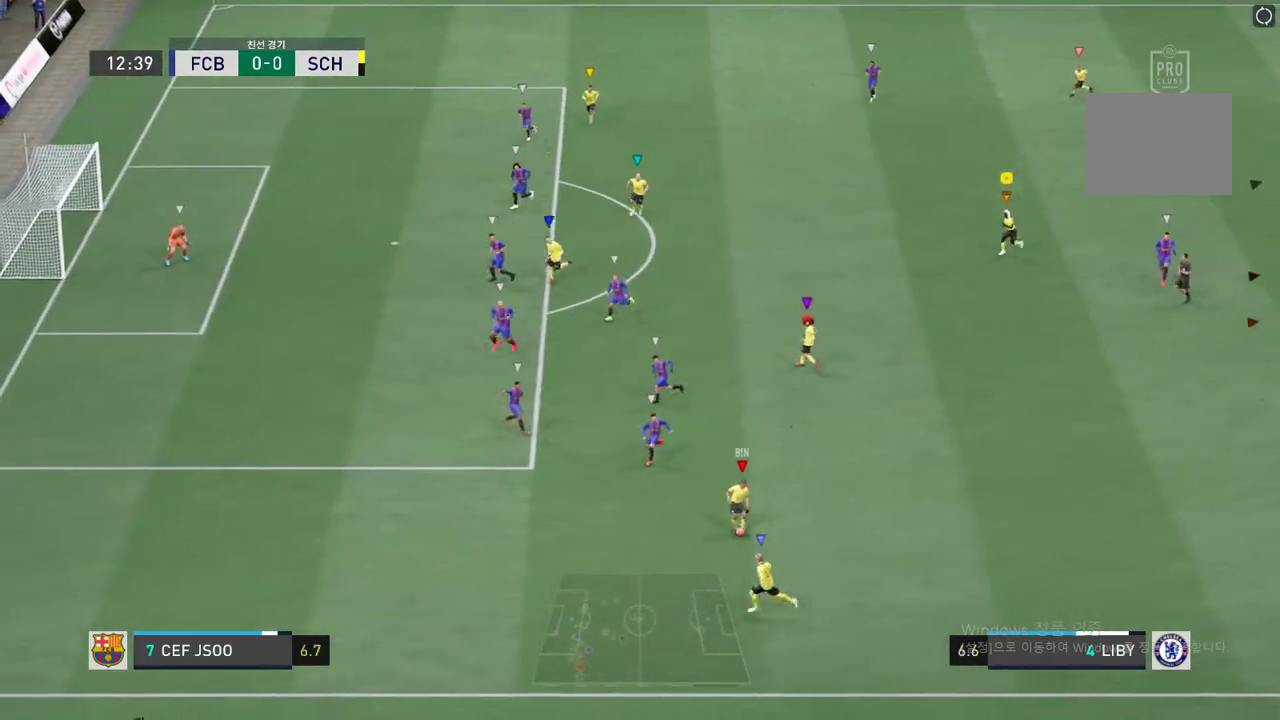
{"buttons": [], "left_stick": "center", "right_stick": "center", "events": [[219, "R2", "up"], [236, "left_stick", "center"]]}
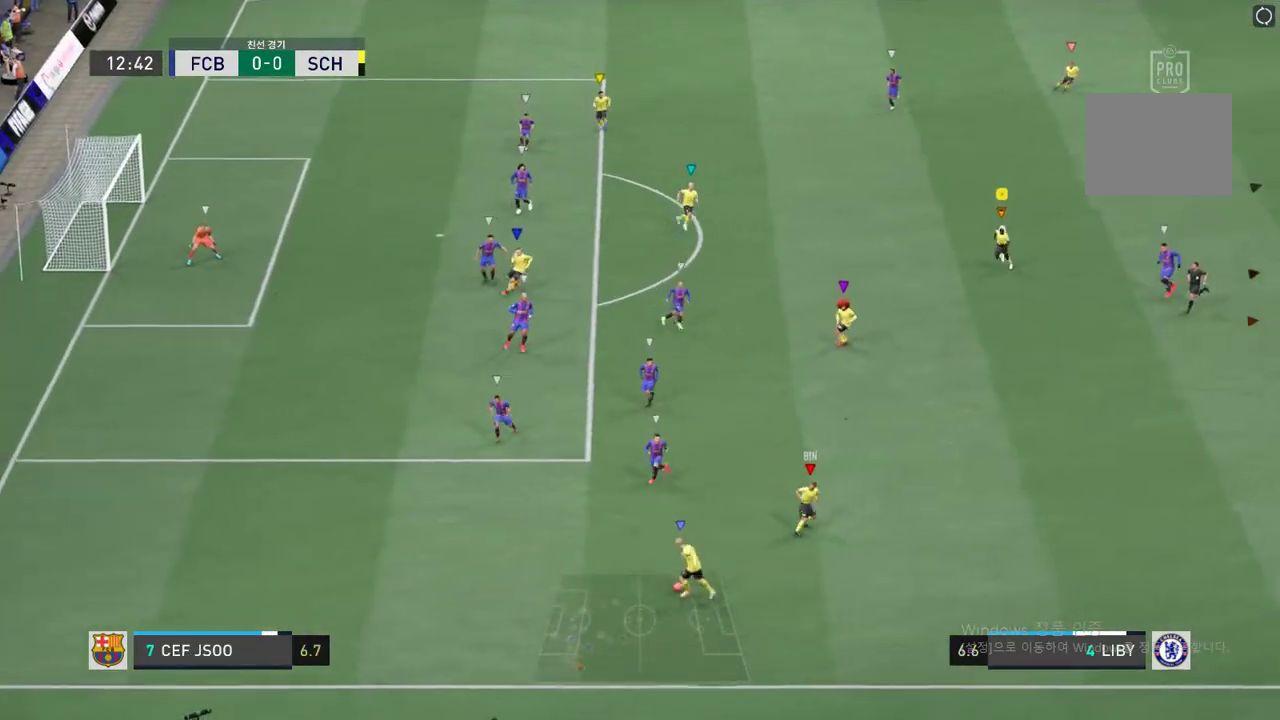
{"buttons": [], "left_stick": "down-left", "right_stick": "center", "events": [[168, "left_stick", "down"], [269, "left_stick", "down-left"]]}
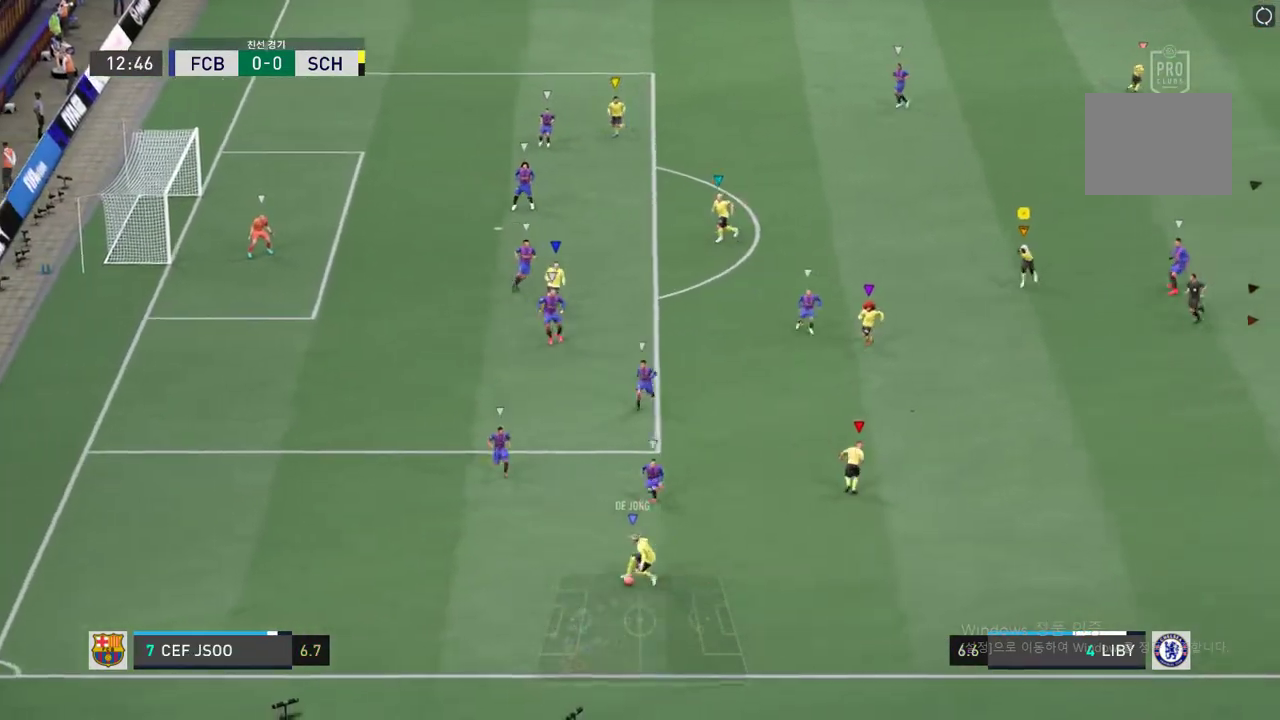
{"buttons": [], "left_stick": "down", "right_stick": "center", "events": [[84, "left_stick", "down"]]}
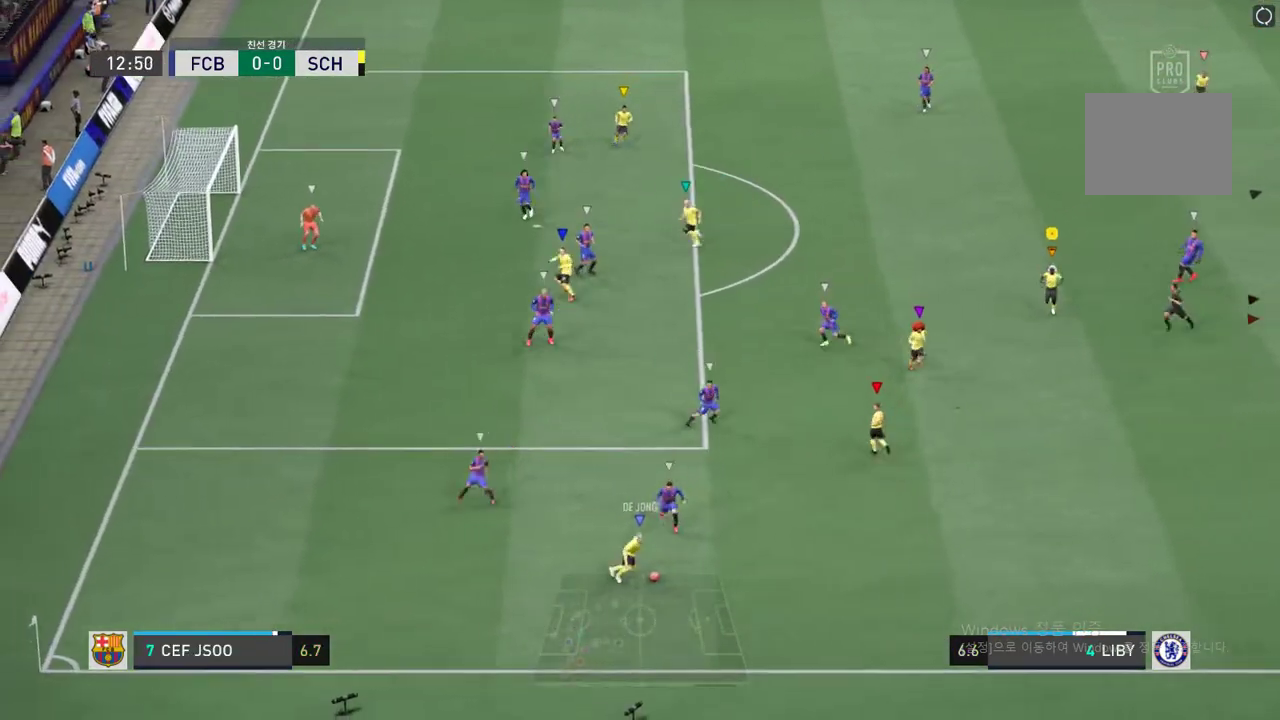
{"buttons": ["R2"], "left_stick": "down", "right_stick": "center", "events": [[438, "R2", "down"]]}
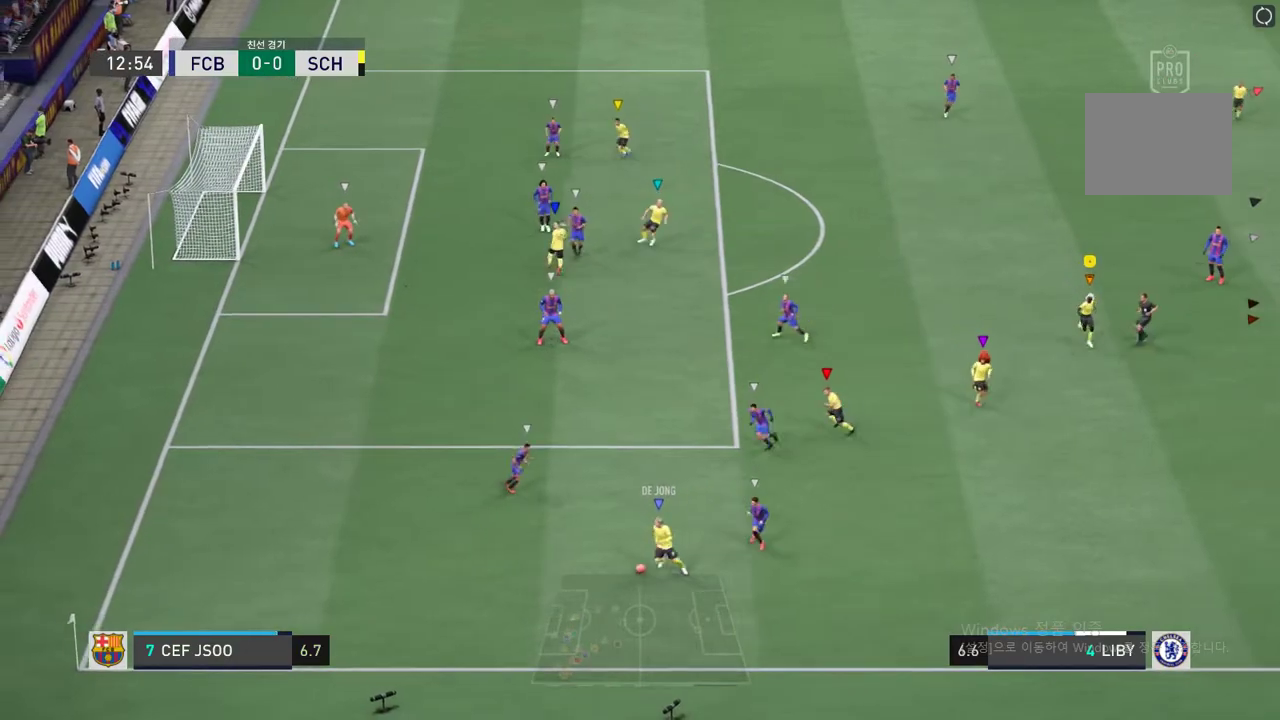
{"buttons": [], "left_stick": "center", "right_stick": "center", "events": [[168, "R2", "up"], [471, "left_stick", "center"]]}
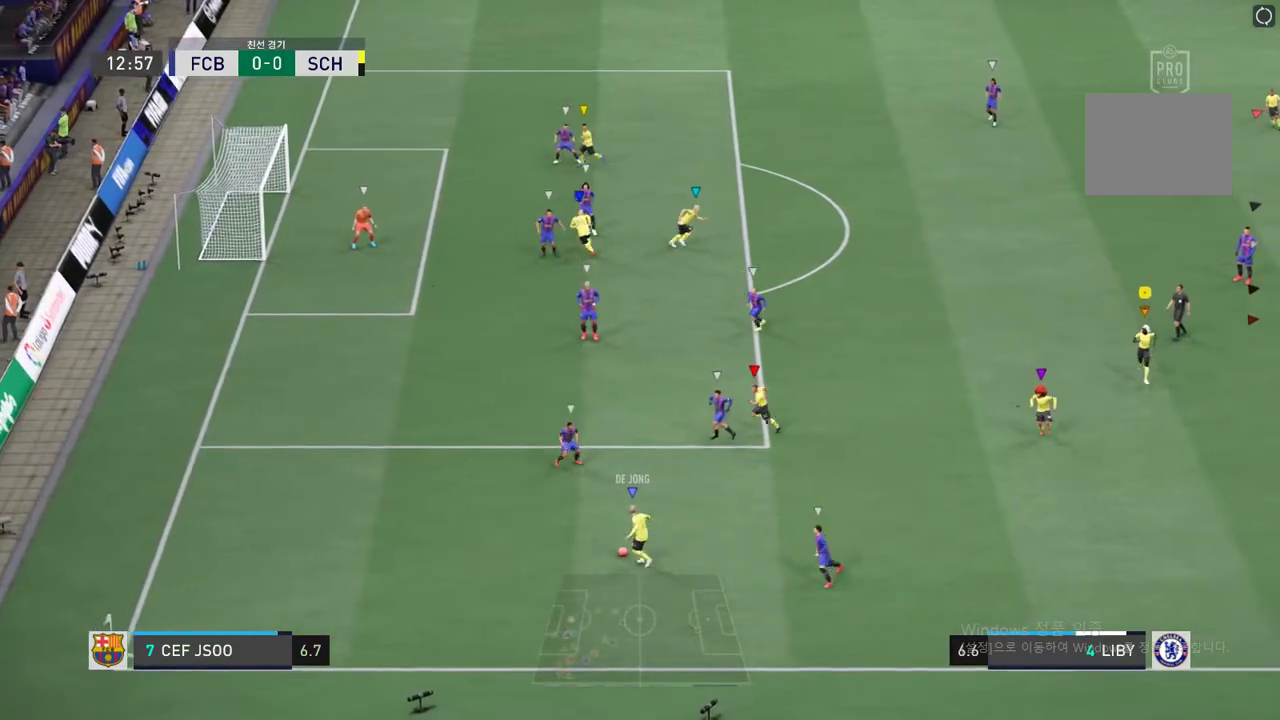
{"buttons": [], "left_stick": "left", "right_stick": "center", "events": [[151, "left_stick", "left"]]}
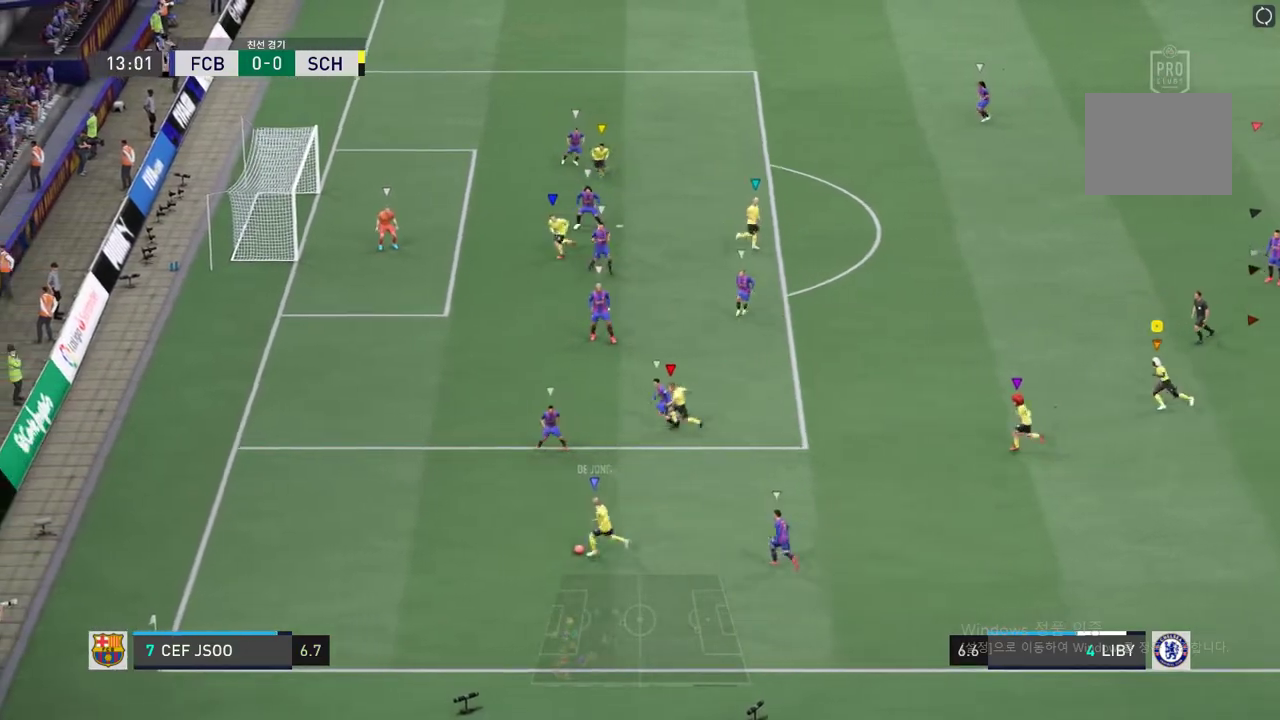
{"buttons": [], "left_stick": "up-left", "right_stick": "center", "events": [[84, "left_stick", "up-left"], [303, "R2", "down"], [454, "R2", "up"]]}
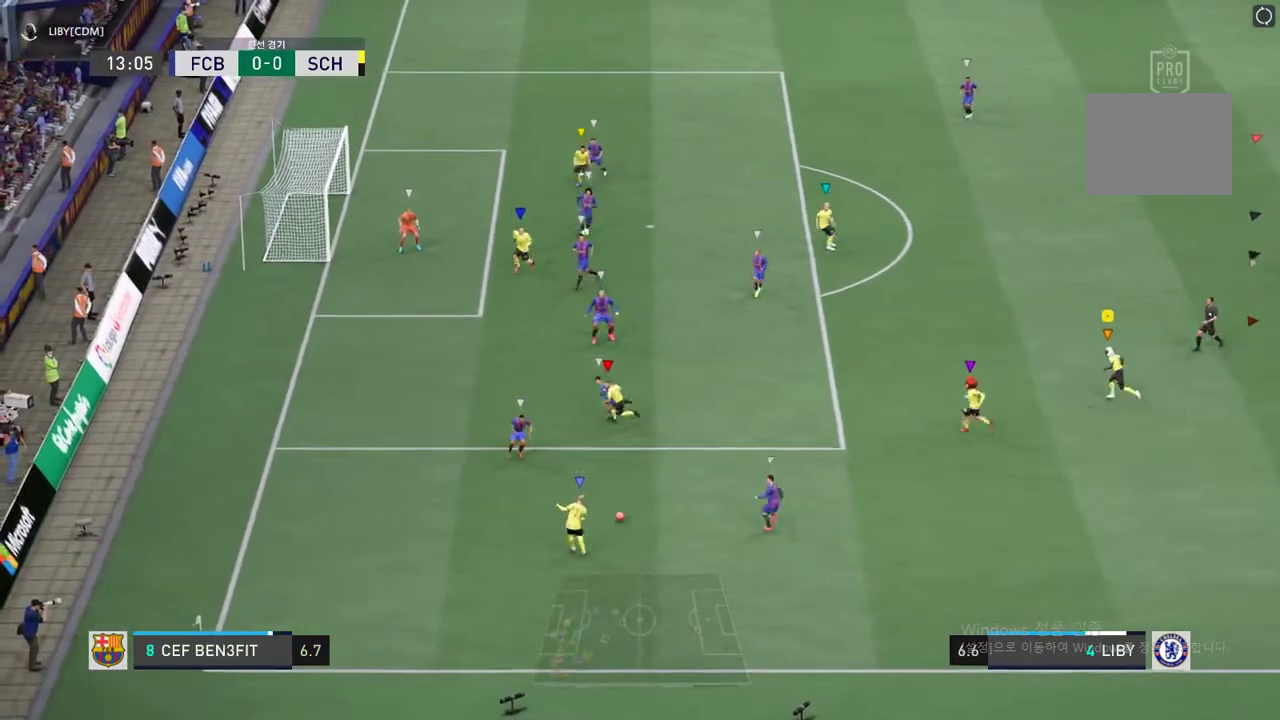
{"buttons": [], "left_stick": "up-right", "right_stick": "center", "events": [[168, "left_stick", "center"], [438, "left_stick", "up-right"]]}
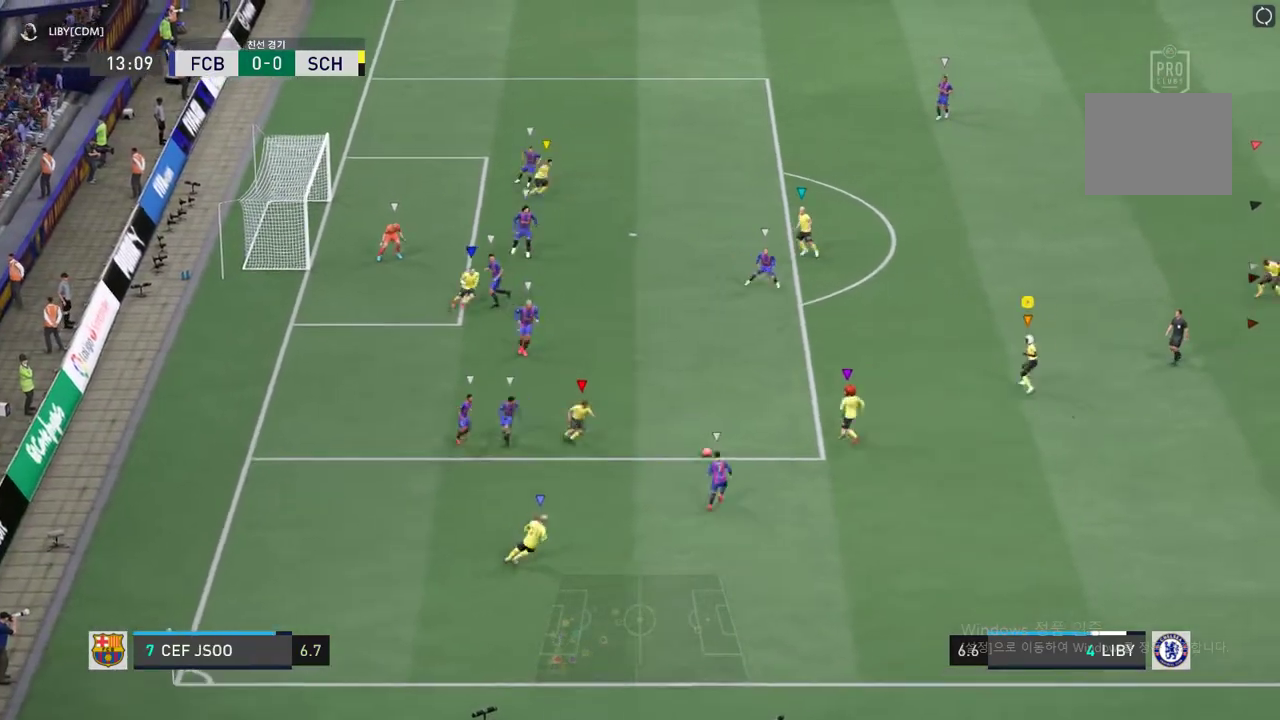
{"buttons": [], "left_stick": "up", "right_stick": "center", "events": [[185, "left_stick", "up"]]}
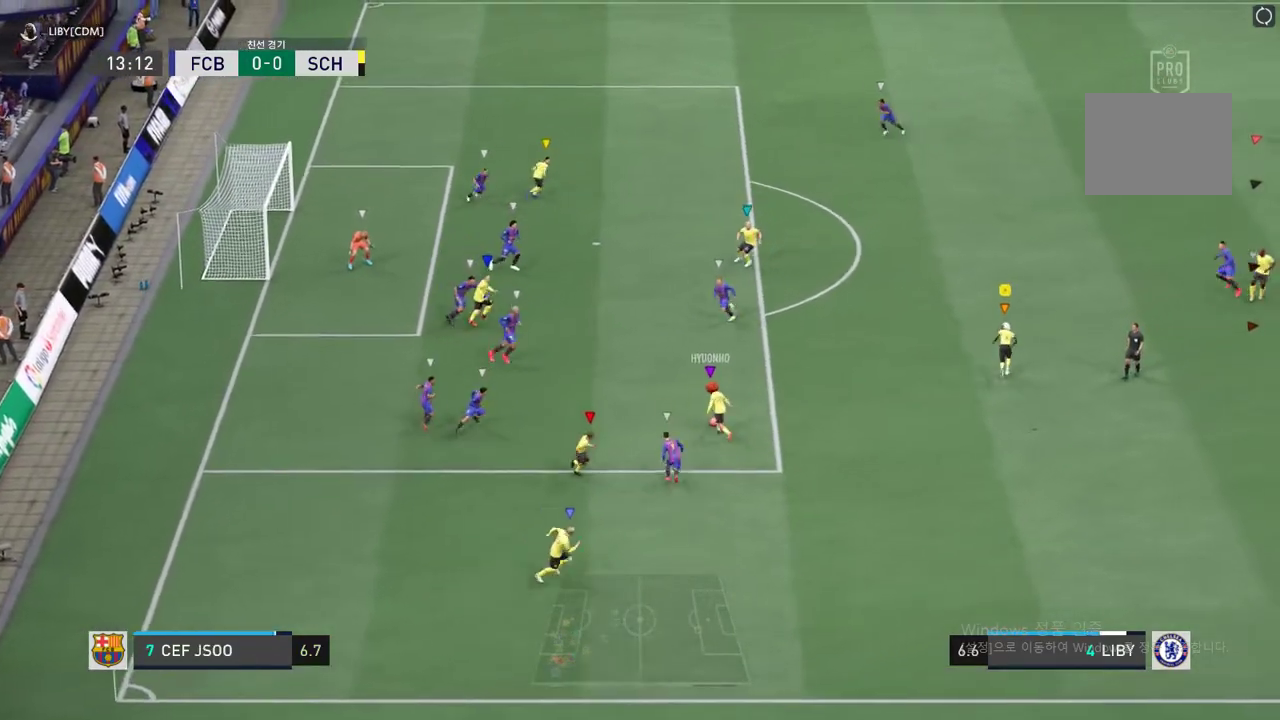
{"buttons": [], "left_stick": "up", "right_stick": "center", "events": []}